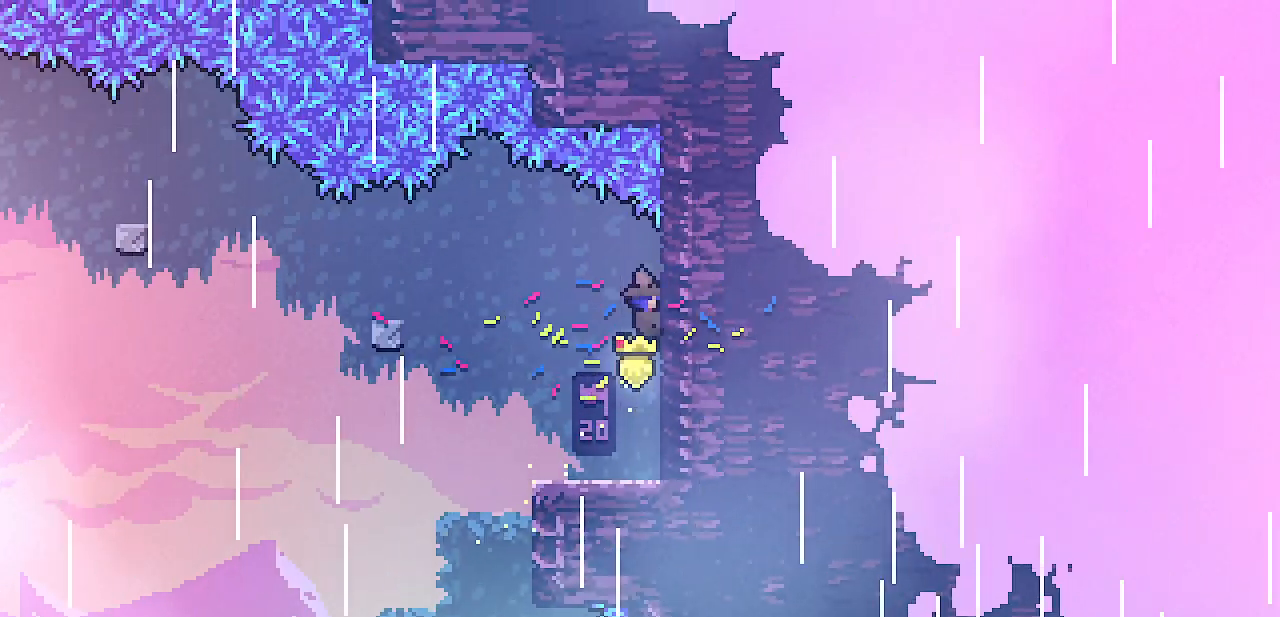
Gameplay with keyboard; each line is a JSON object with the keys held at the frame after it. "events" lists presses ("down") and releases ("up") of "c", "d", "down", "escape", "left", "return", "right", "shift", "up", "x" and "z" between this image and that frame as [ms after this image, input, new state], when the widget could be followed in between. No other keys are recorded. Mouse input is not recorded.
{"keys": ["left", "shift", "up", "z"], "events": [[117, "z", "up"], [150, "right", "up"], [167, "left", "down"], [200, "z", "down"]]}
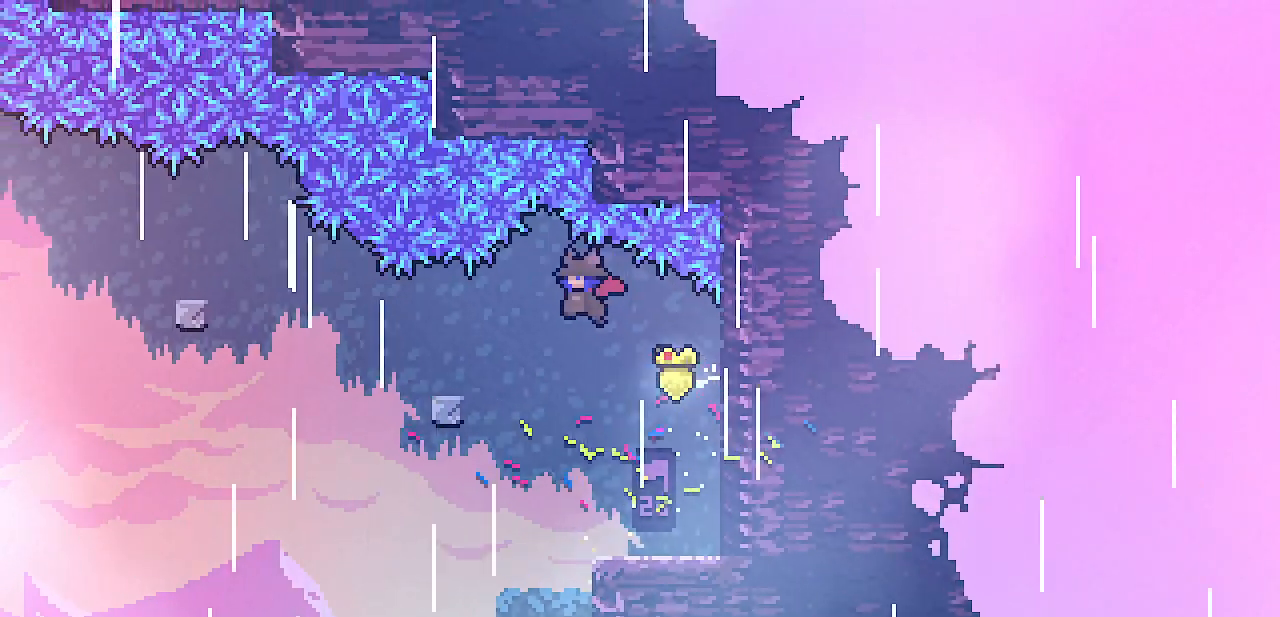
{"keys": ["shift", "up"], "events": [[450, "left", "up"], [450, "z", "up"]]}
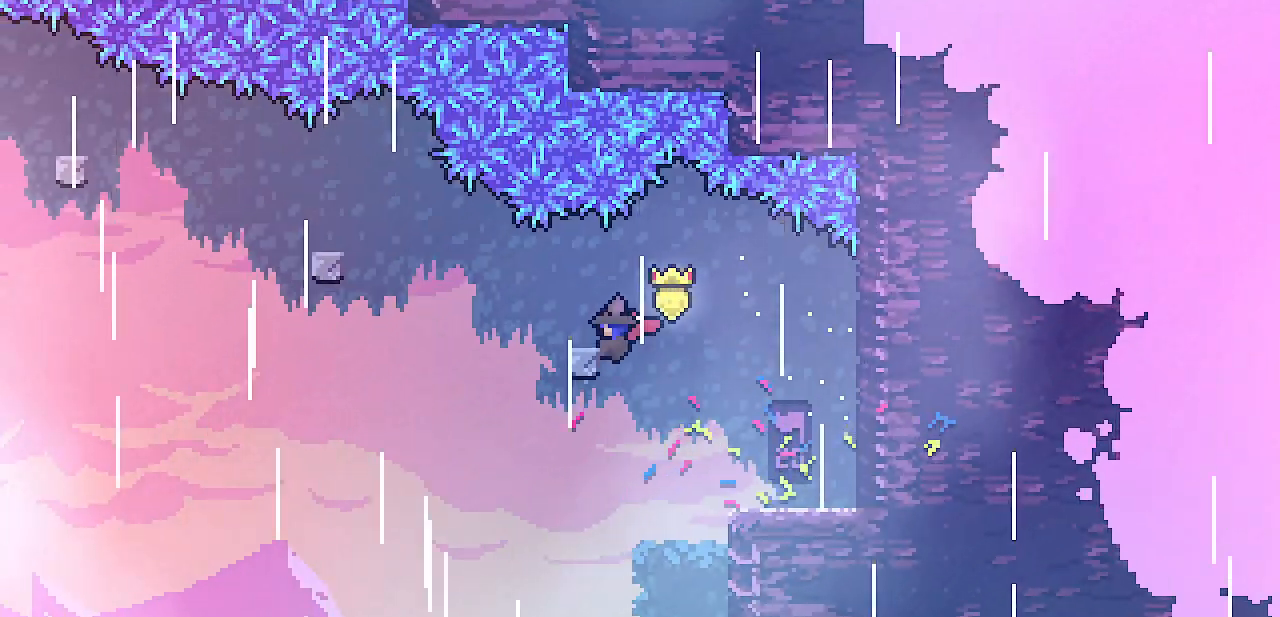
{"keys": ["left", "shift", "z"], "events": [[167, "up", "up"], [267, "left", "down"], [467, "z", "down"]]}
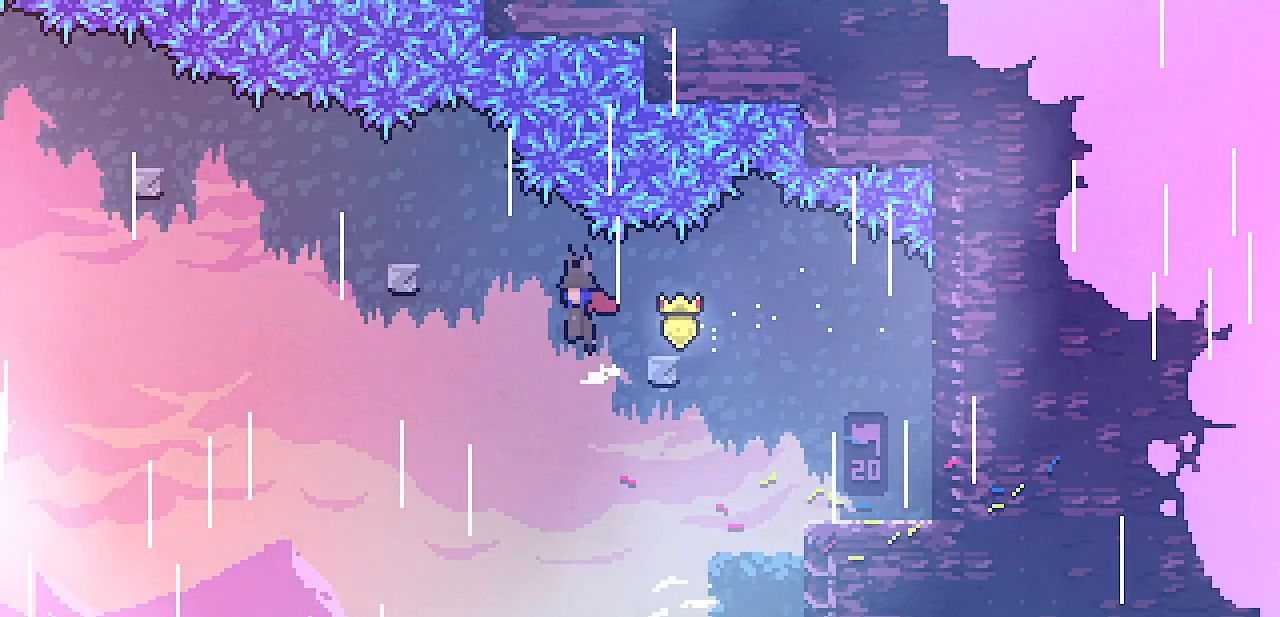
{"keys": ["left", "shift", "up", "z"], "events": [[483, "up", "down"]]}
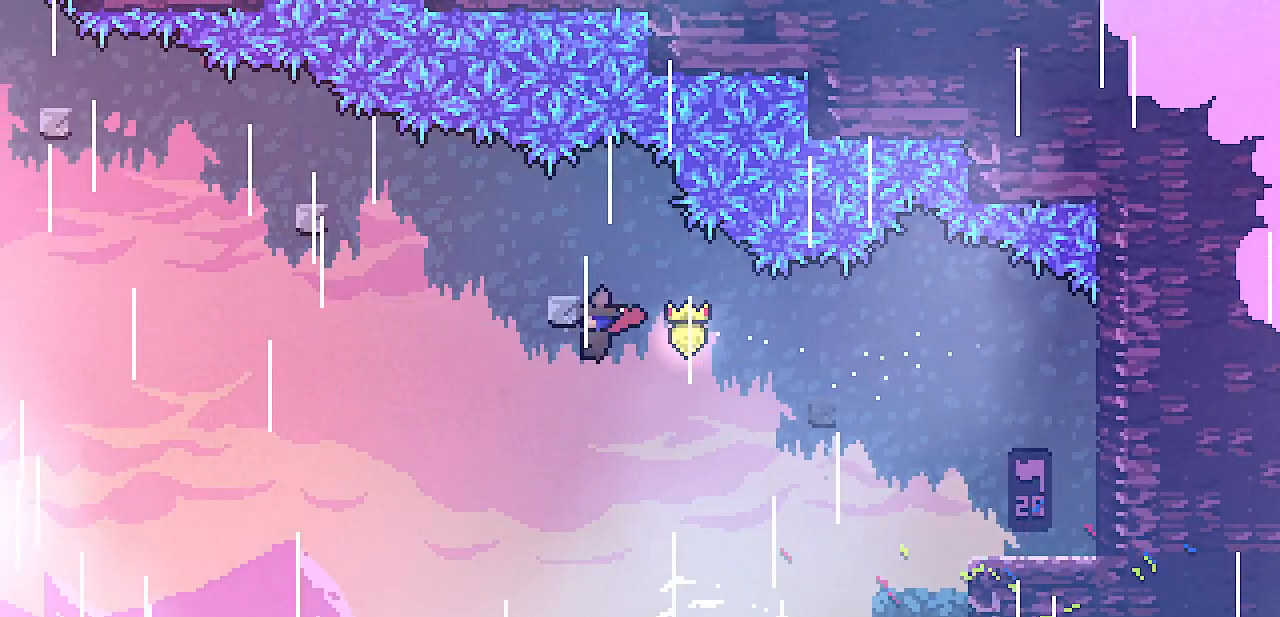
{"keys": ["shift"], "events": [[50, "left", "up"], [50, "z", "up"], [450, "up", "up"]]}
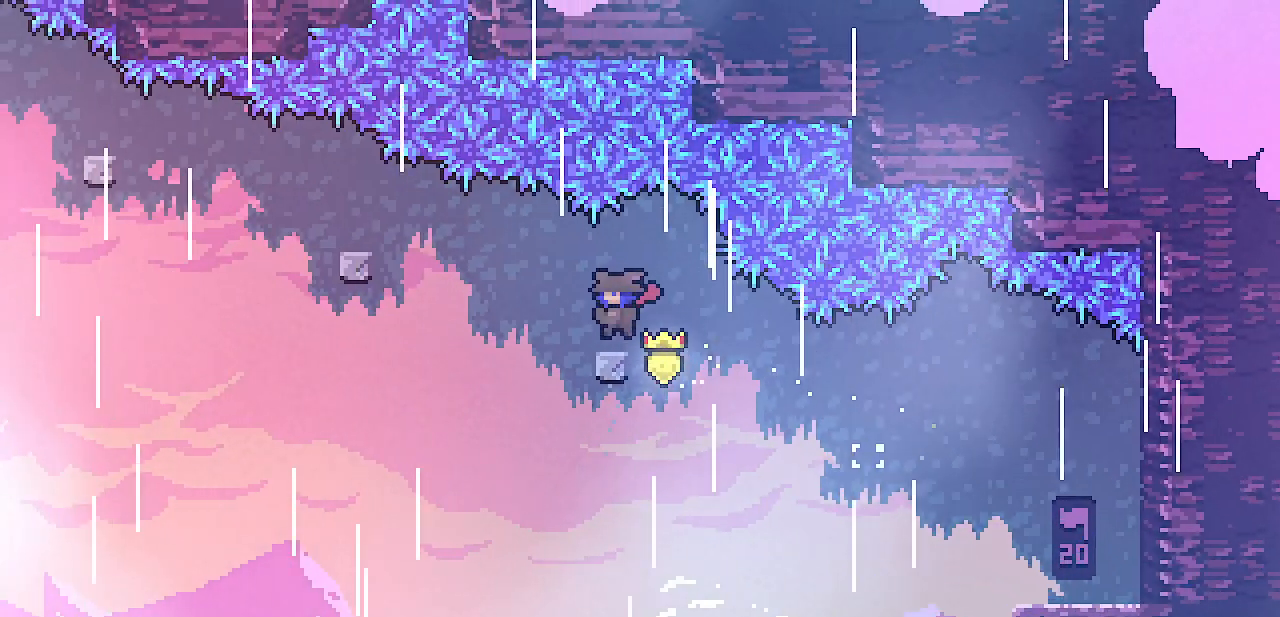
{"keys": ["left", "shift", "z"], "events": [[33, "left", "down"], [217, "z", "down"]]}
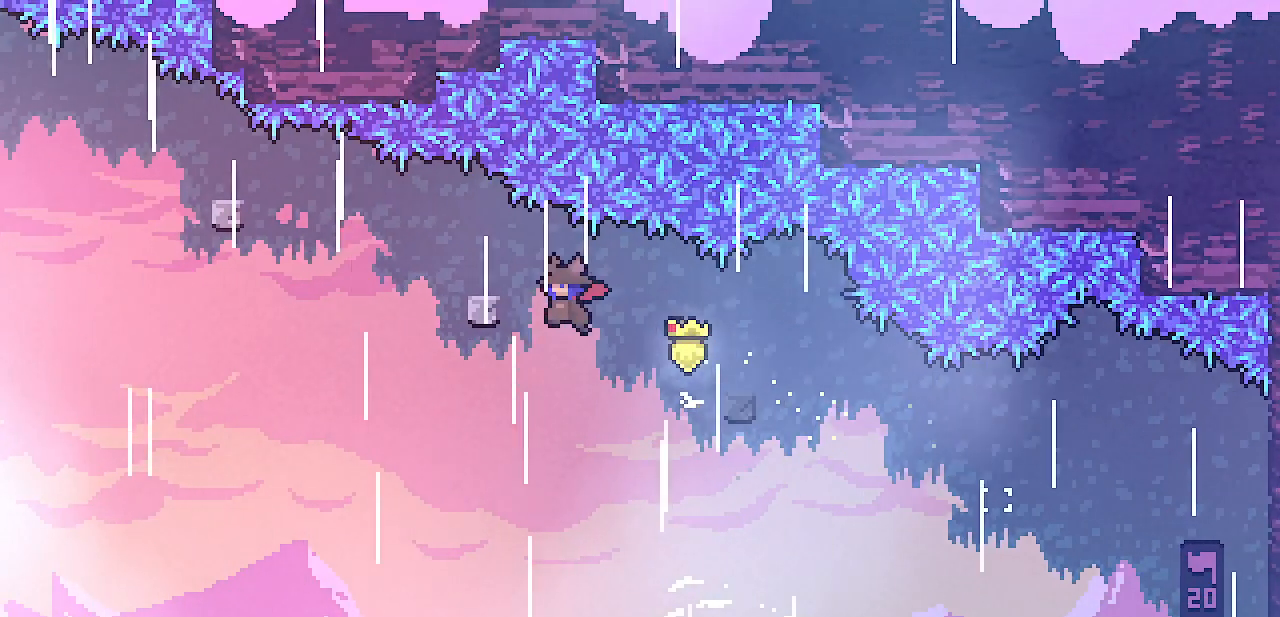
{"keys": ["shift", "up"], "events": [[217, "up", "down"], [267, "left", "up"], [283, "z", "up"]]}
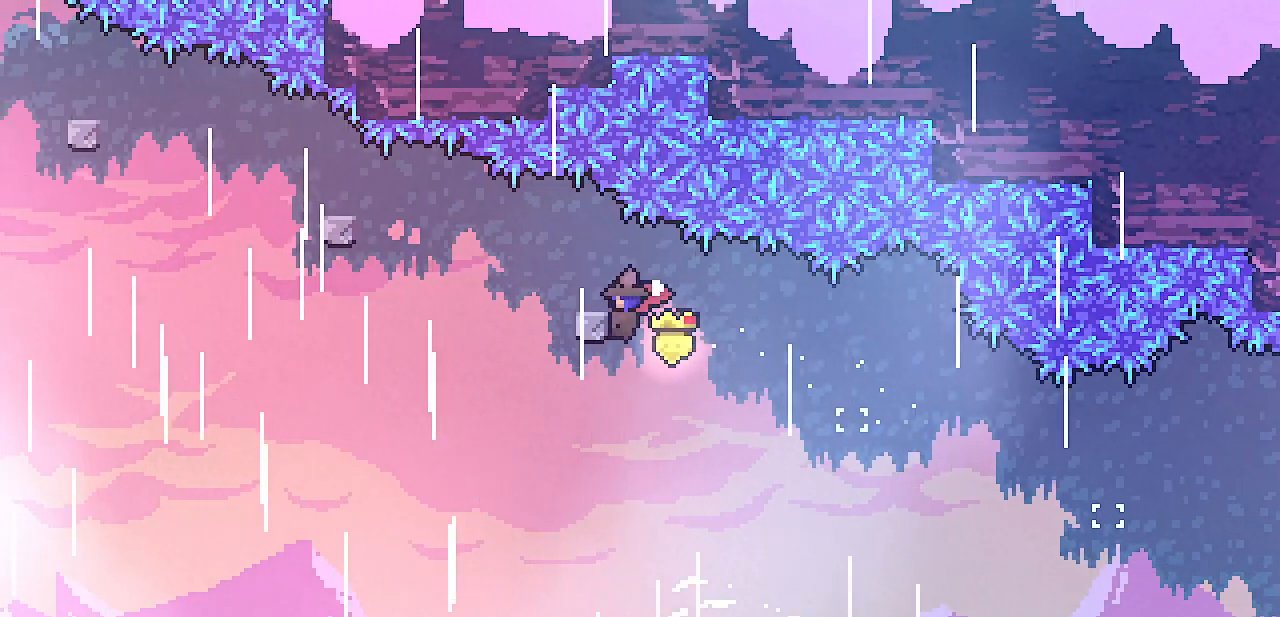
{"keys": ["left", "shift", "z"], "events": [[233, "up", "up"], [333, "left", "down"], [483, "z", "down"]]}
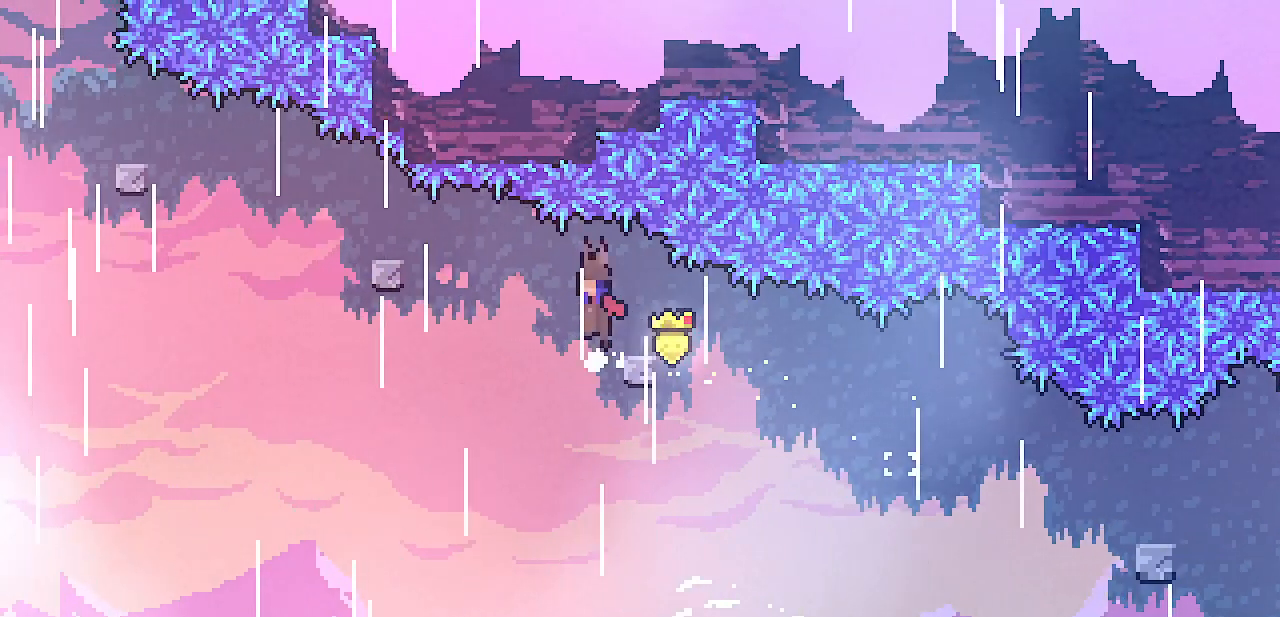
{"keys": ["left", "shift", "up", "z"], "events": [[500, "up", "down"]]}
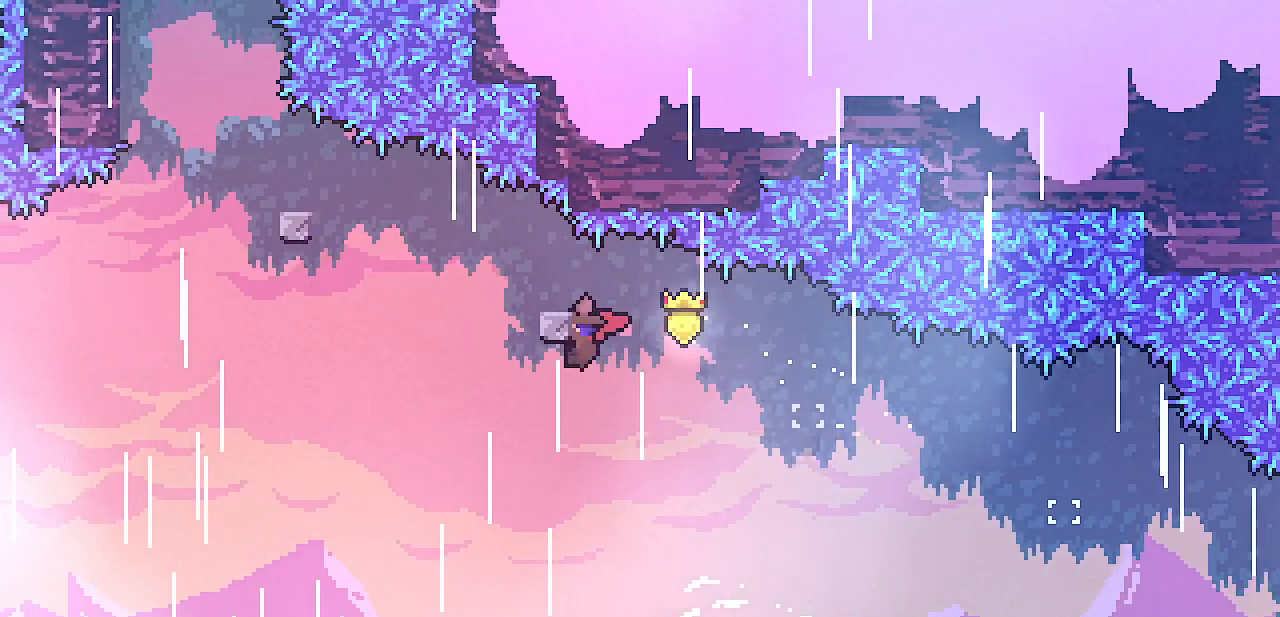
{"keys": ["shift", "up"], "events": [[117, "left", "up"], [117, "z", "up"]]}
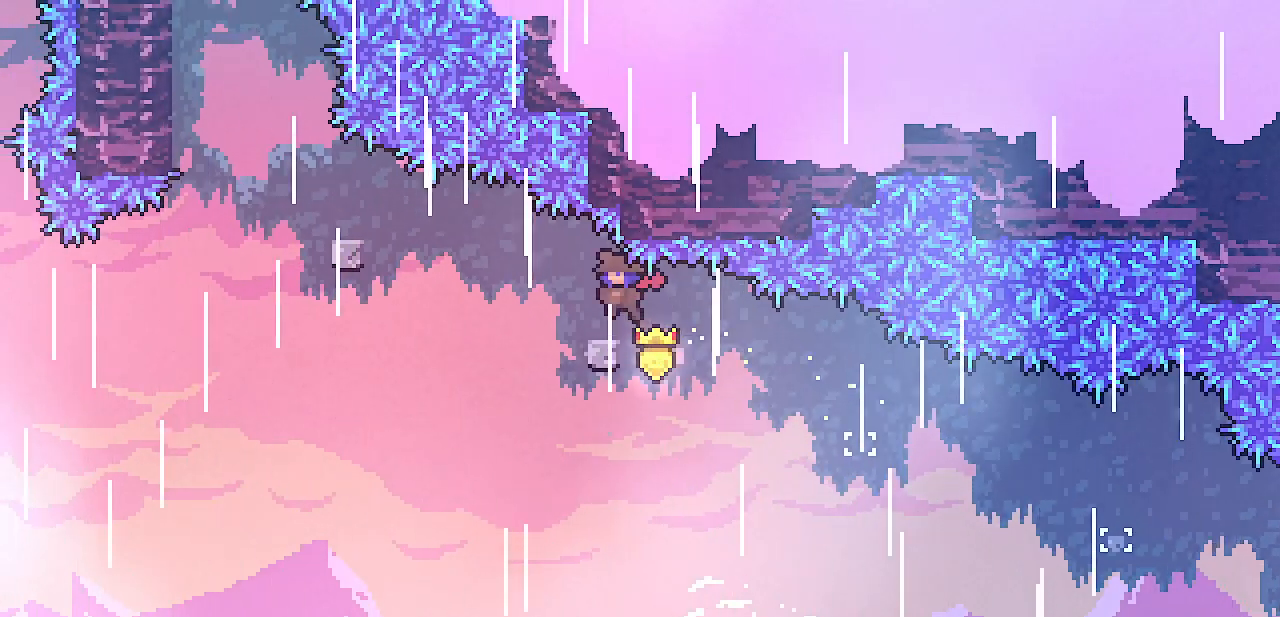
{"keys": ["left", "shift", "z"], "events": [[50, "up", "up"], [100, "left", "down"], [283, "z", "down"]]}
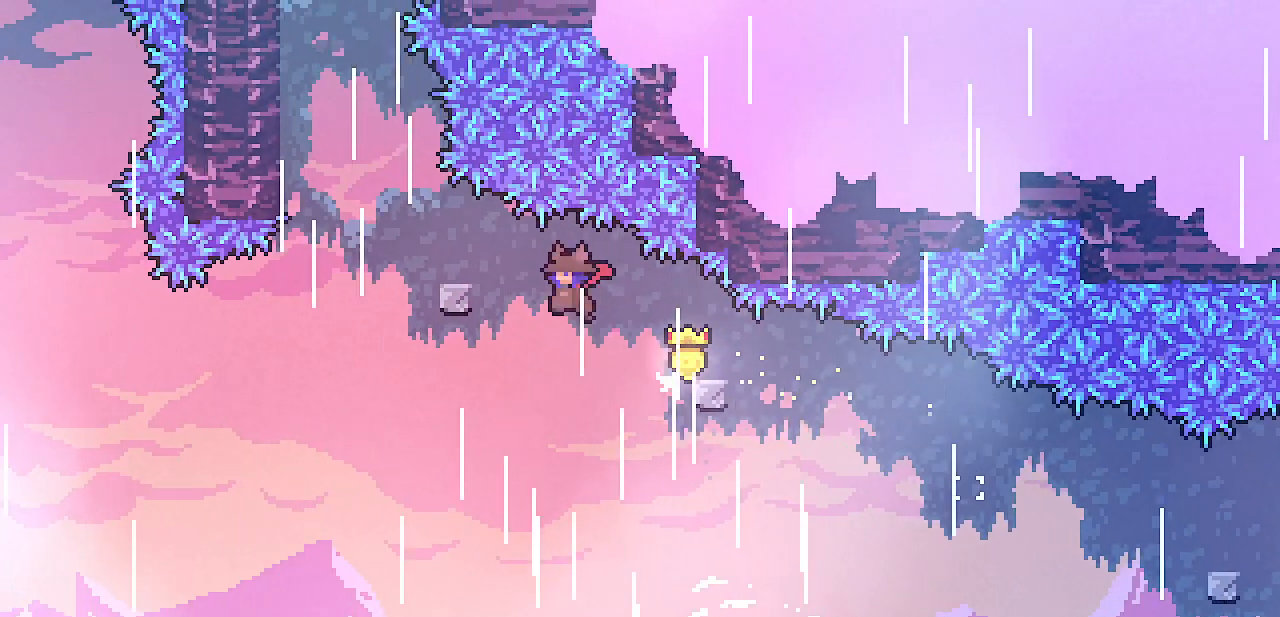
{"keys": ["shift", "up"], "events": [[317, "up", "down"], [400, "z", "up"], [417, "left", "up"]]}
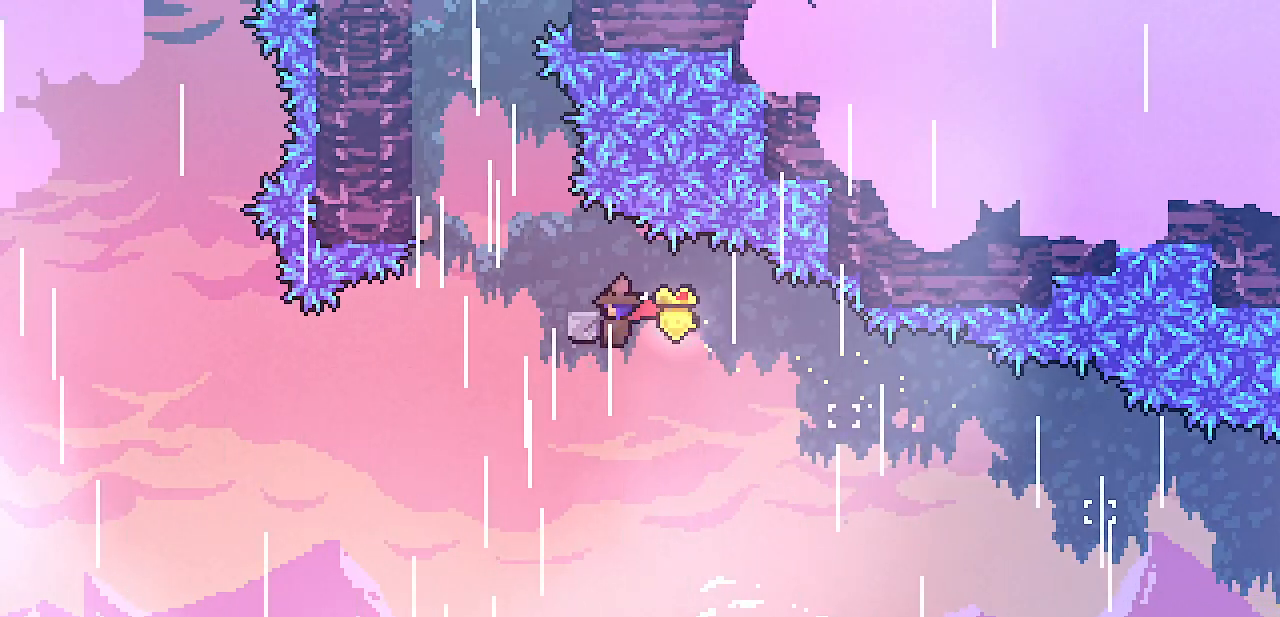
{"keys": ["left", "shift"], "events": [[317, "left", "down"], [317, "up", "up"]]}
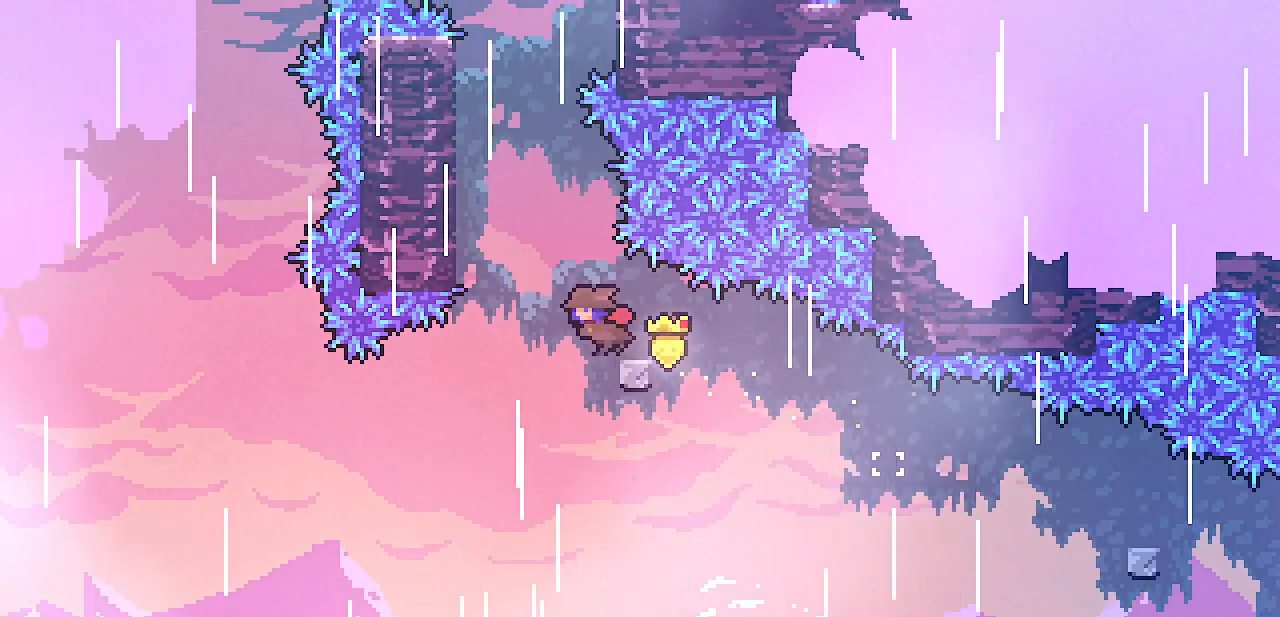
{"keys": ["left", "shift", "z"], "events": [[17, "z", "down"], [300, "z", "up"], [383, "z", "down"]]}
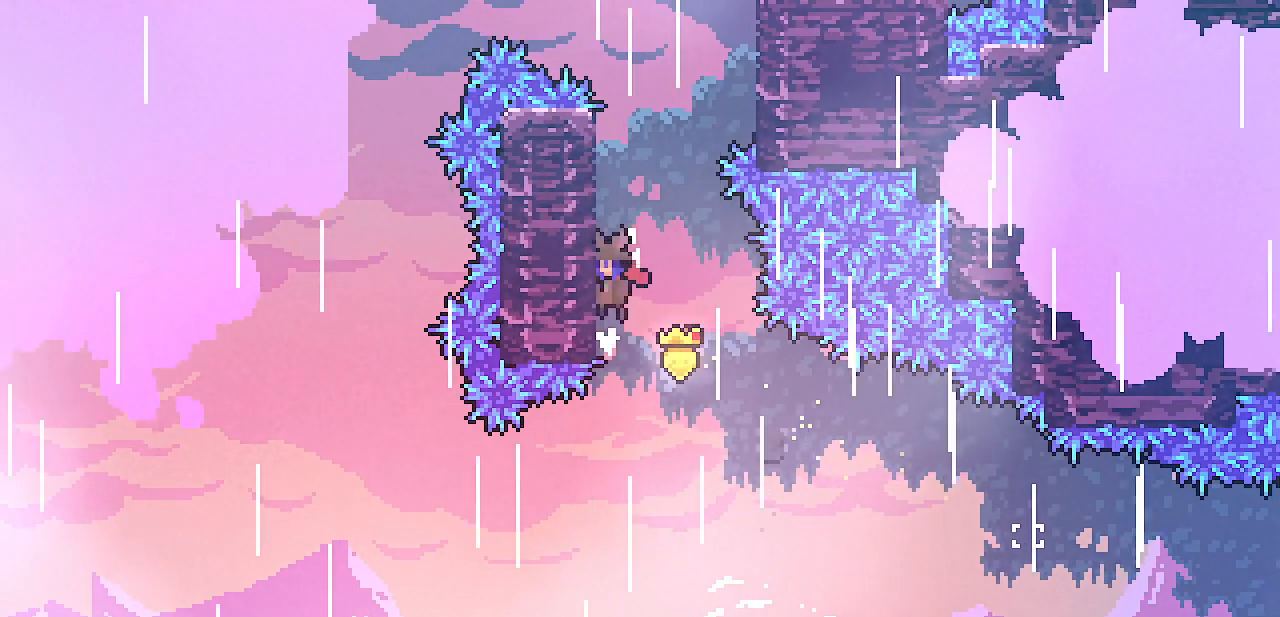
{"keys": ["left", "shift", "z"], "events": [[117, "shift", "up"], [117, "z", "up"], [150, "left", "up"], [183, "z", "down"], [283, "left", "down"], [433, "shift", "down"]]}
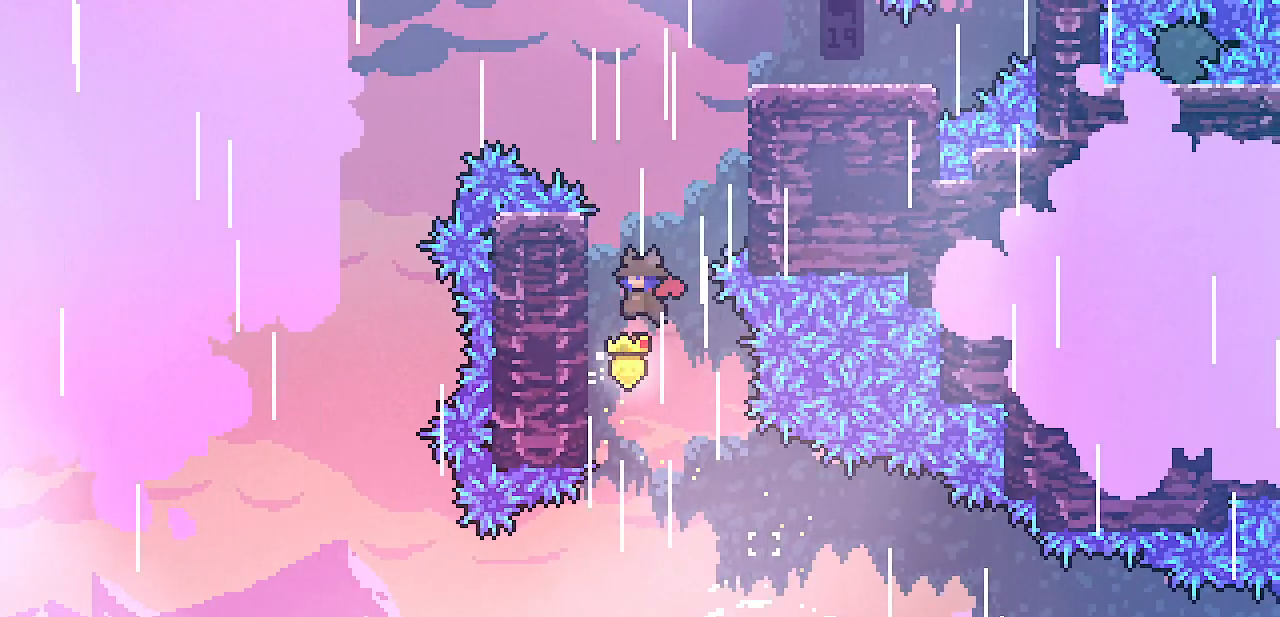
{"keys": ["left", "z"], "events": [[133, "up", "down"], [183, "z", "up"], [233, "left", "up"], [267, "shift", "up"], [317, "up", "up"], [350, "z", "down"], [417, "left", "down"]]}
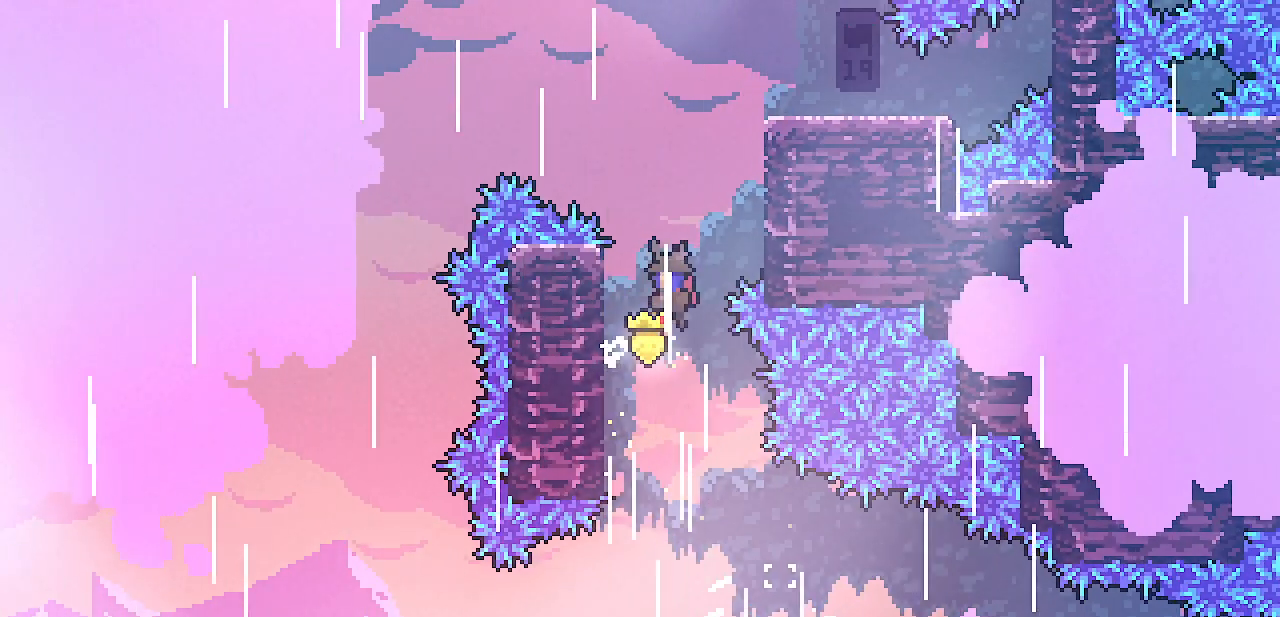
{"keys": ["shift", "up"], "events": [[33, "shift", "down"], [233, "up", "down"], [383, "z", "up"], [500, "left", "up"]]}
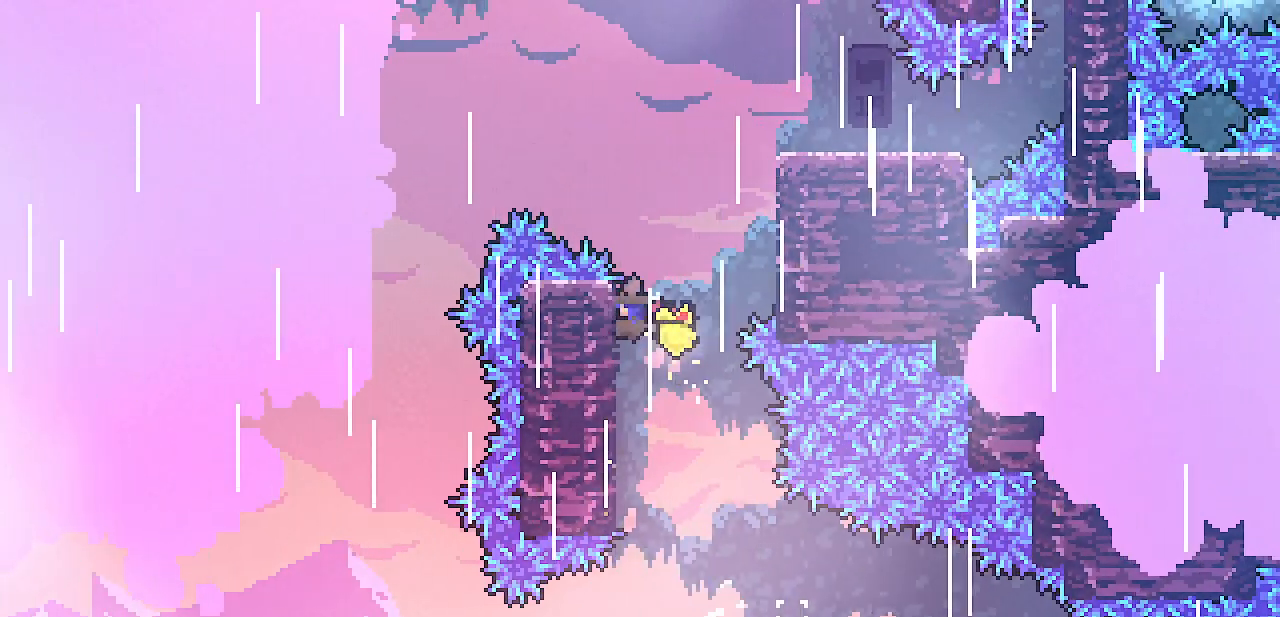
{"keys": ["right", "shift", "up", "z"], "events": [[33, "right", "down"], [100, "z", "down"], [417, "z", "up"], [500, "z", "down"]]}
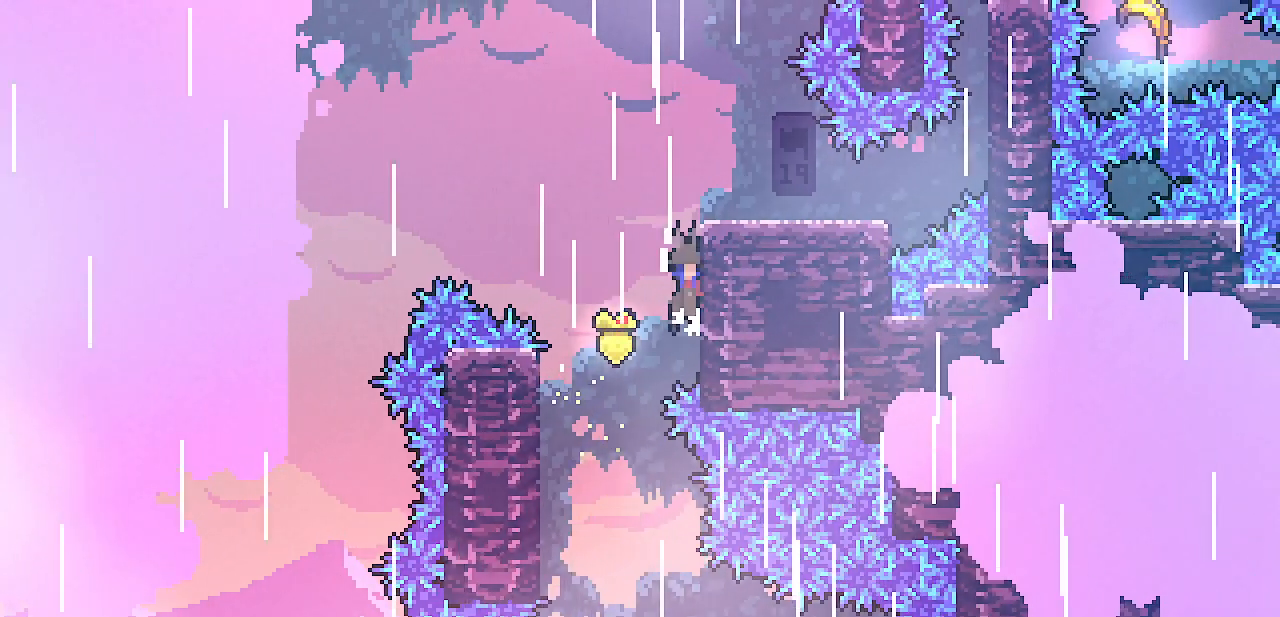
{"keys": ["right", "up"], "events": [[283, "x", "down"], [483, "shift", "up"], [483, "x", "up"], [483, "z", "up"]]}
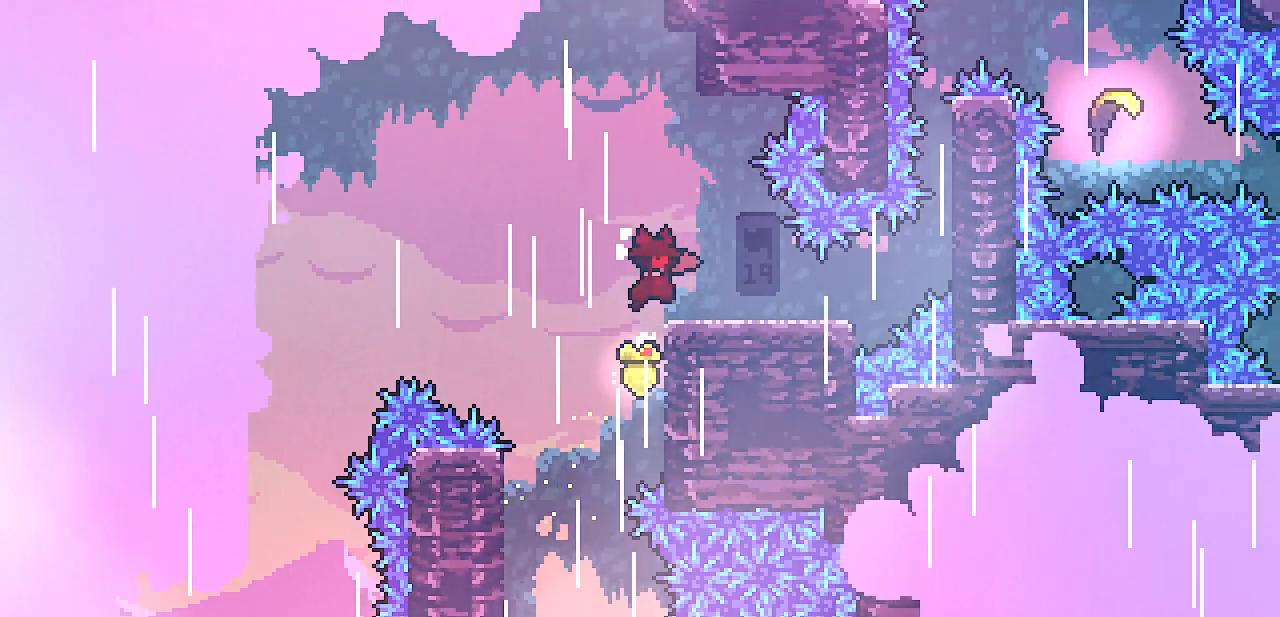
{"keys": ["right", "shift"], "events": [[33, "up", "up"], [133, "shift", "down"]]}
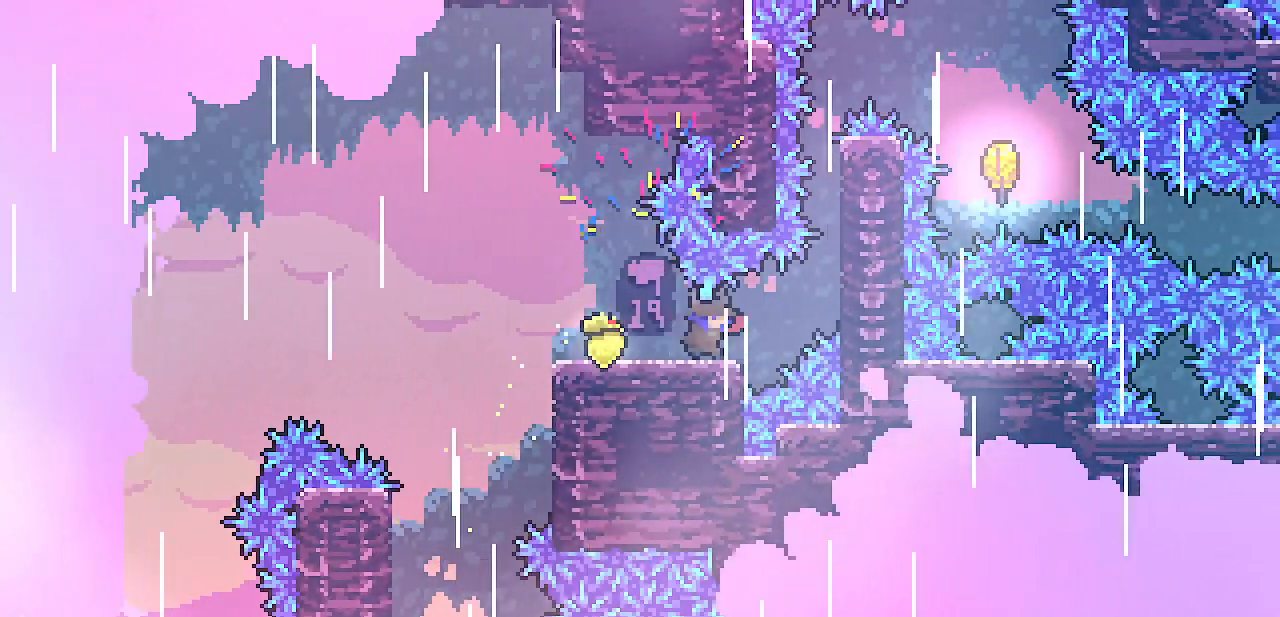
{"keys": ["right", "shift", "up", "z"], "events": [[67, "z", "down"], [483, "up", "down"]]}
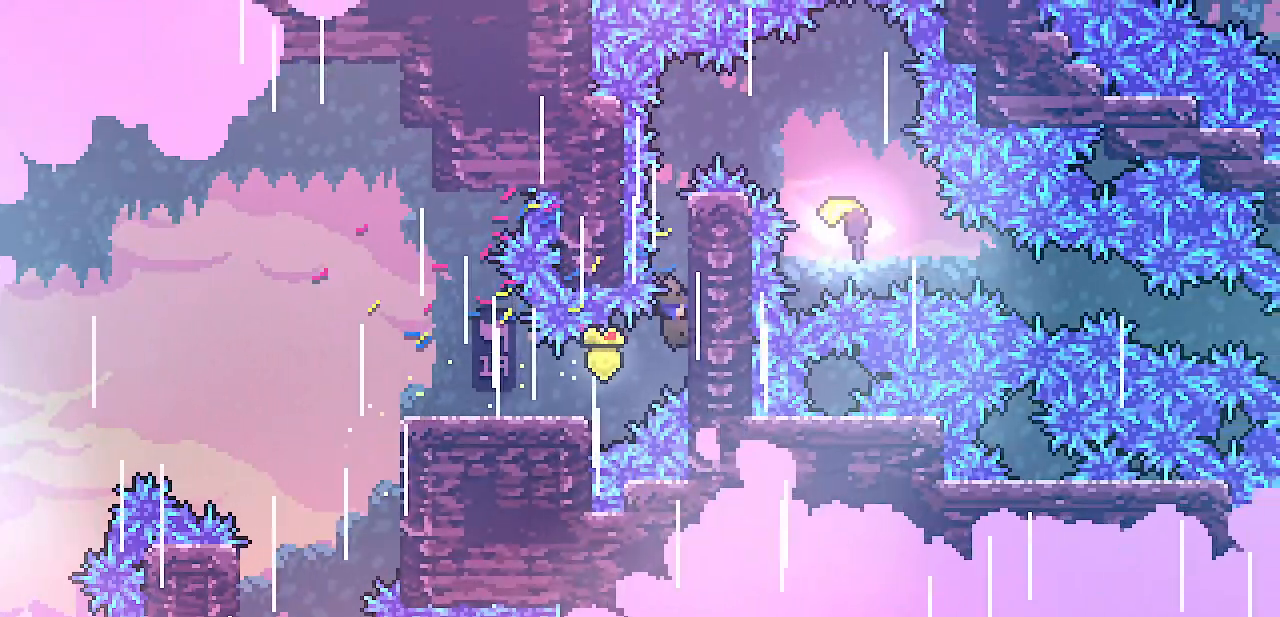
{"keys": ["right", "shift", "up"], "events": [[117, "z", "up"]]}
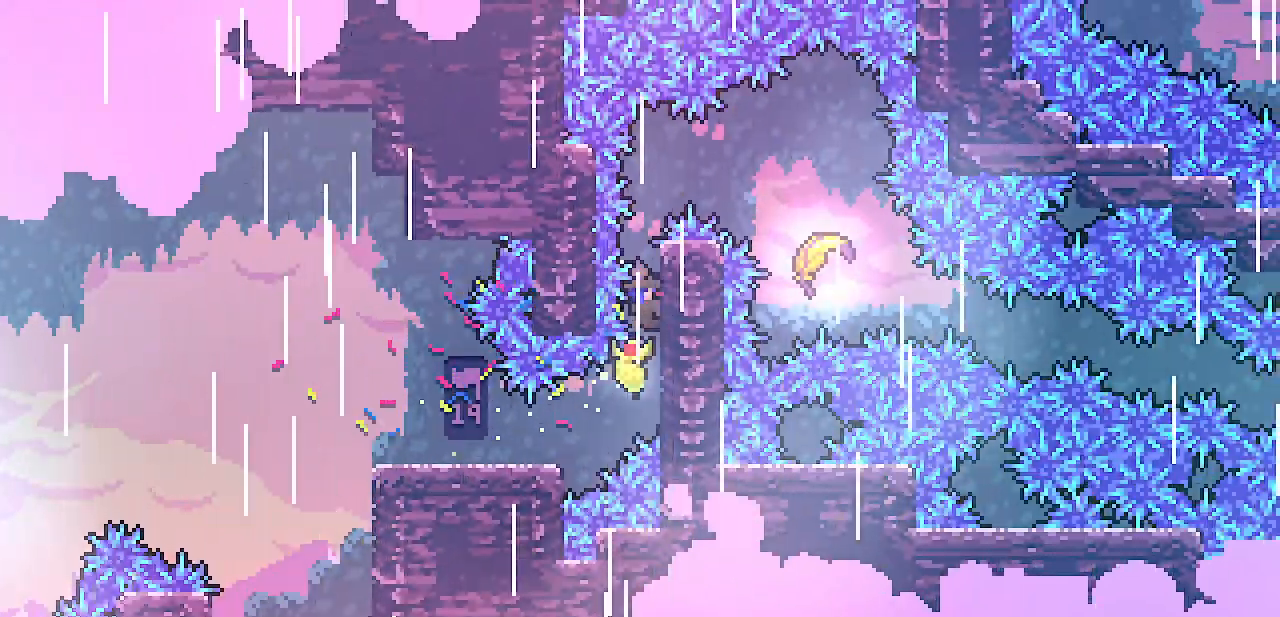
{"keys": ["right", "shift", "up"], "events": []}
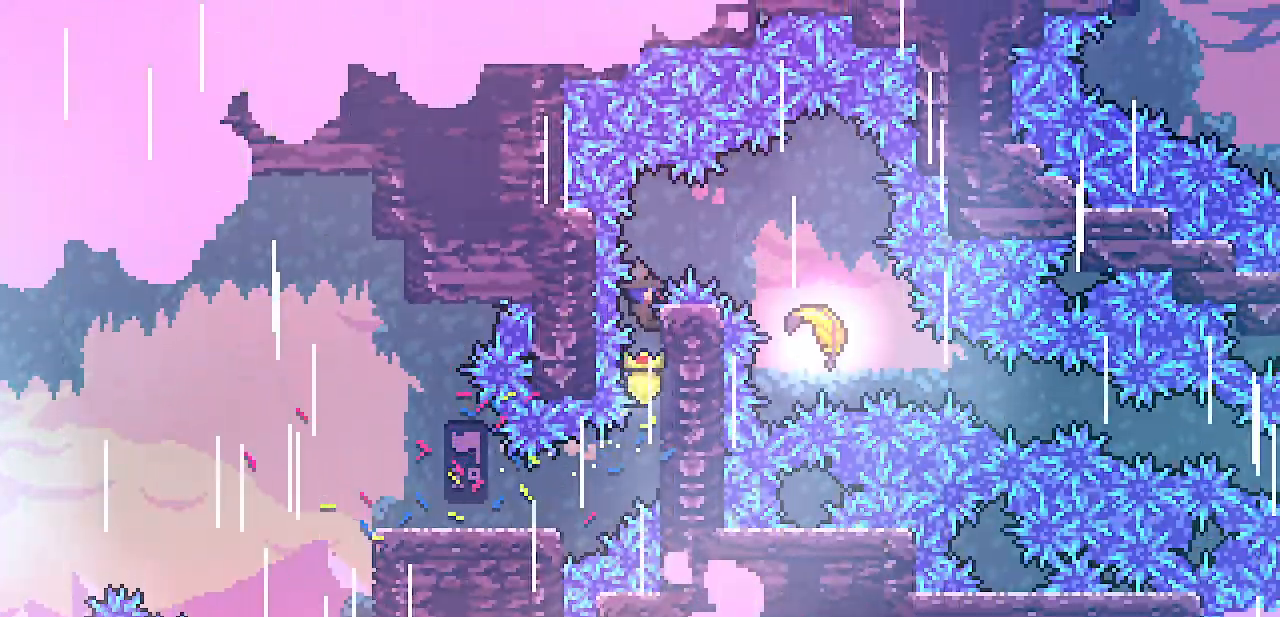
{"keys": ["right", "shift", "up", "z"], "events": [[233, "z", "down"]]}
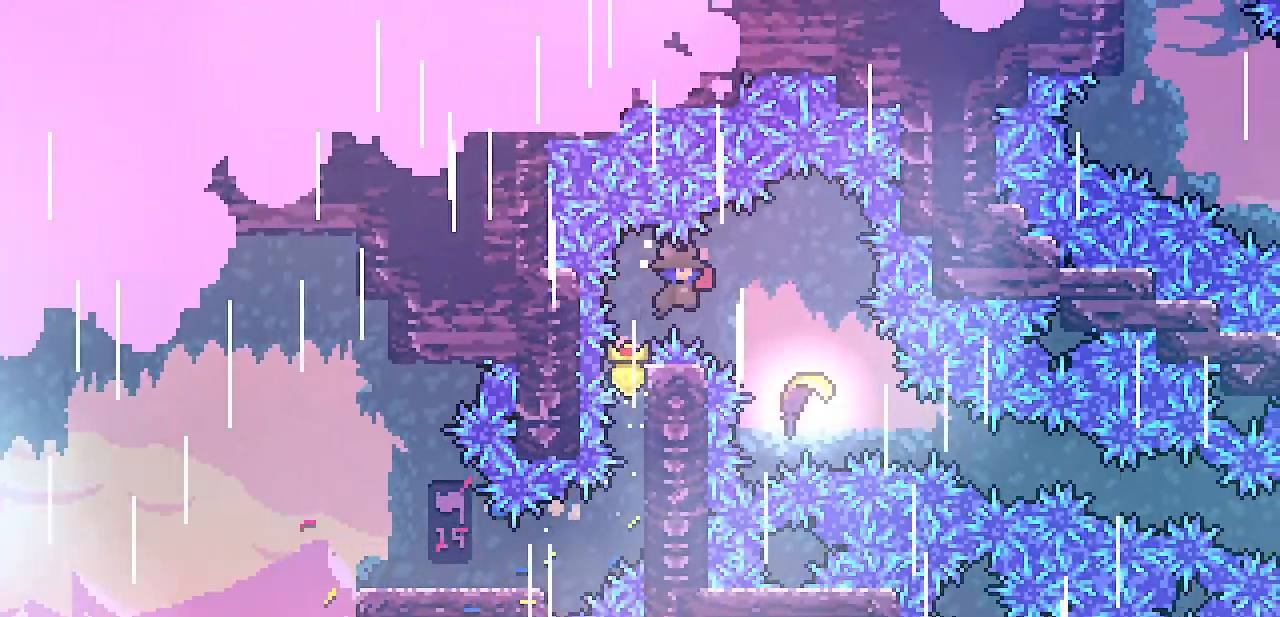
{"keys": ["right"], "events": [[433, "shift", "up"], [433, "up", "up"], [433, "z", "up"]]}
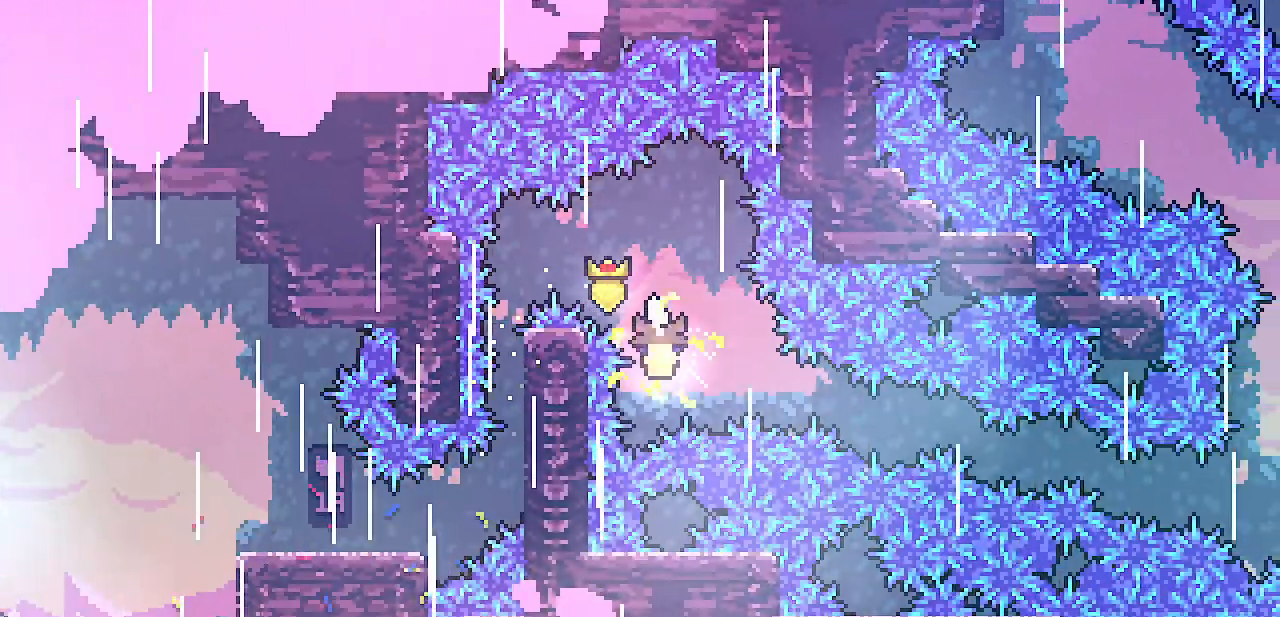
{"keys": ["right"], "events": []}
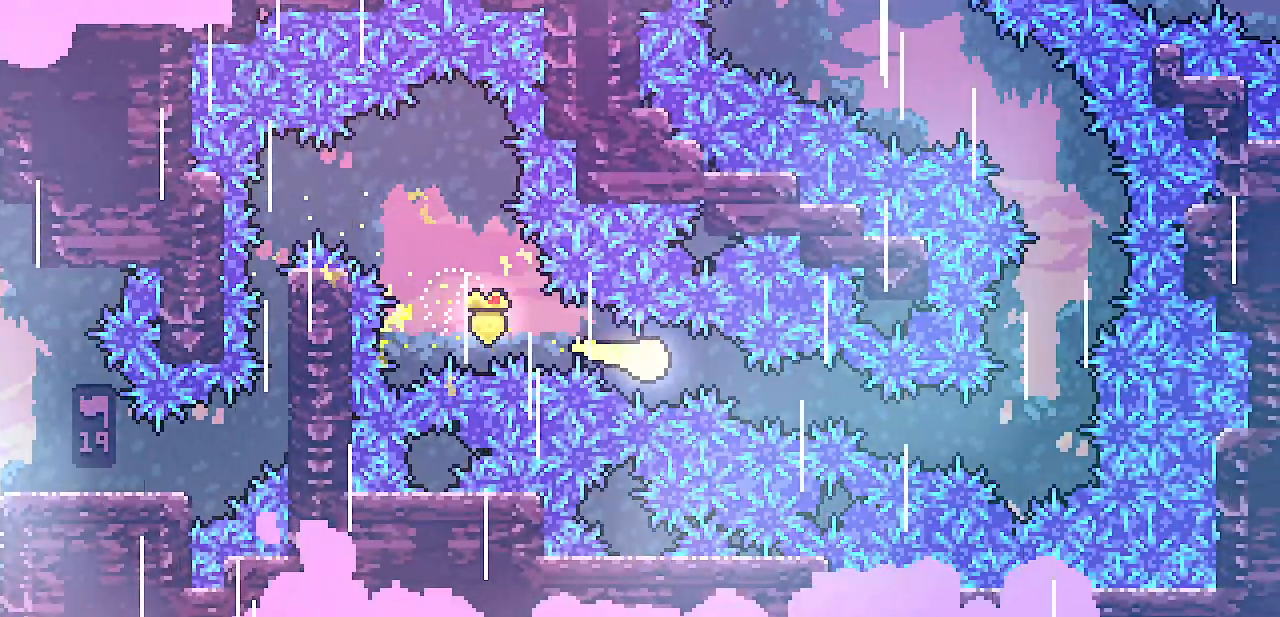
{"keys": ["right", "up"], "events": [[433, "up", "down"]]}
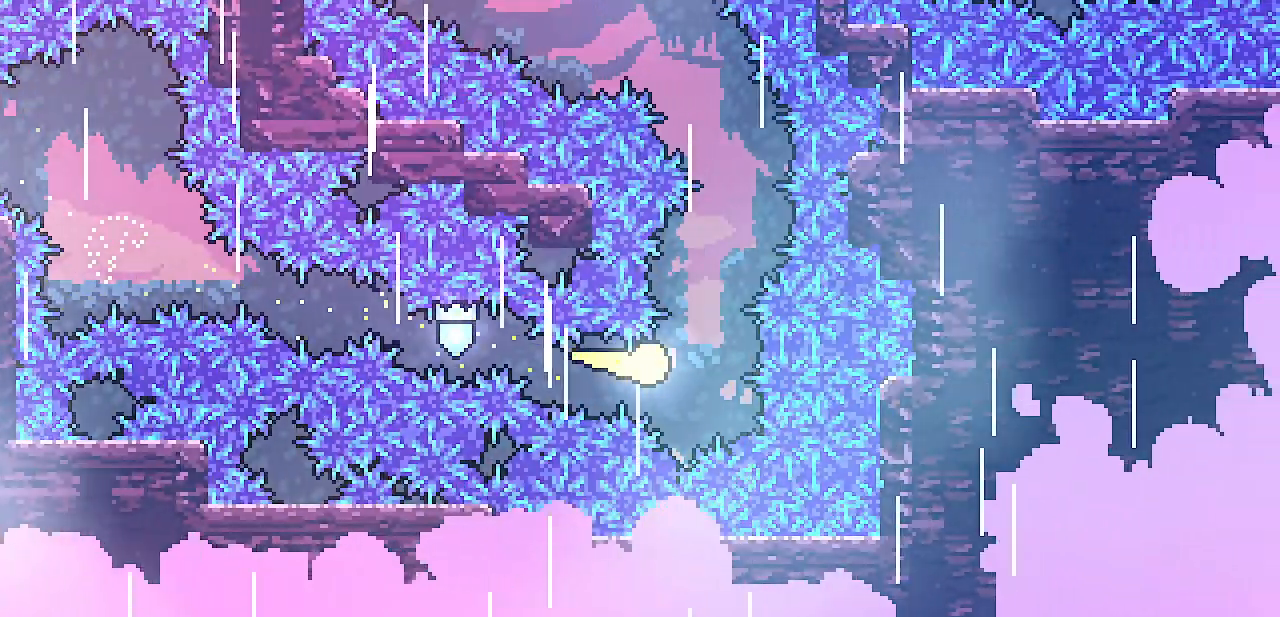
{"keys": ["left", "up"], "events": [[33, "right", "up"], [383, "left", "down"]]}
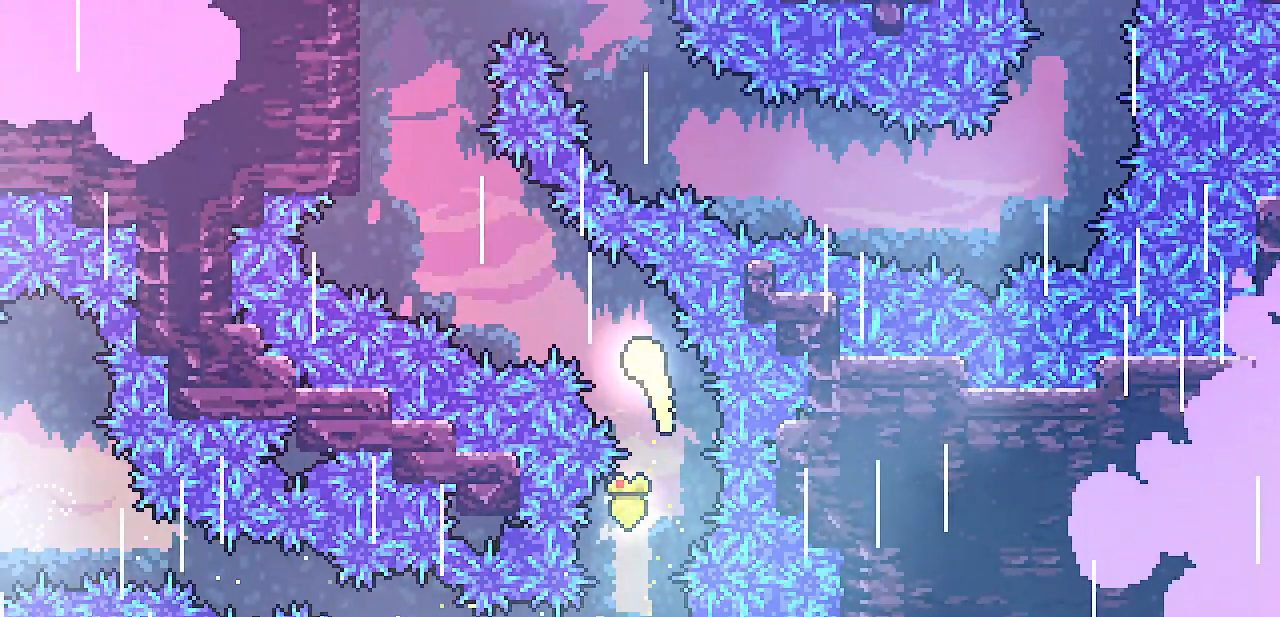
{"keys": ["left", "shift"], "events": [[300, "shift", "down"], [333, "left", "up"], [450, "left", "down"], [500, "up", "up"]]}
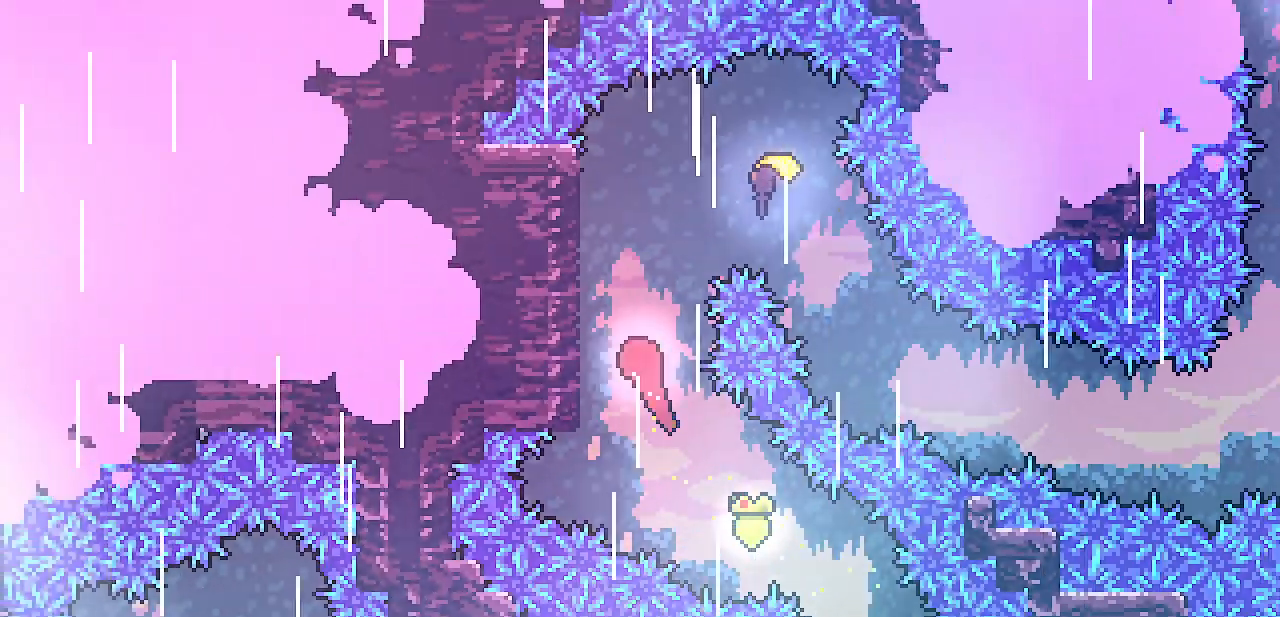
{"keys": ["left", "shift", "up"], "events": [[233, "up", "down"]]}